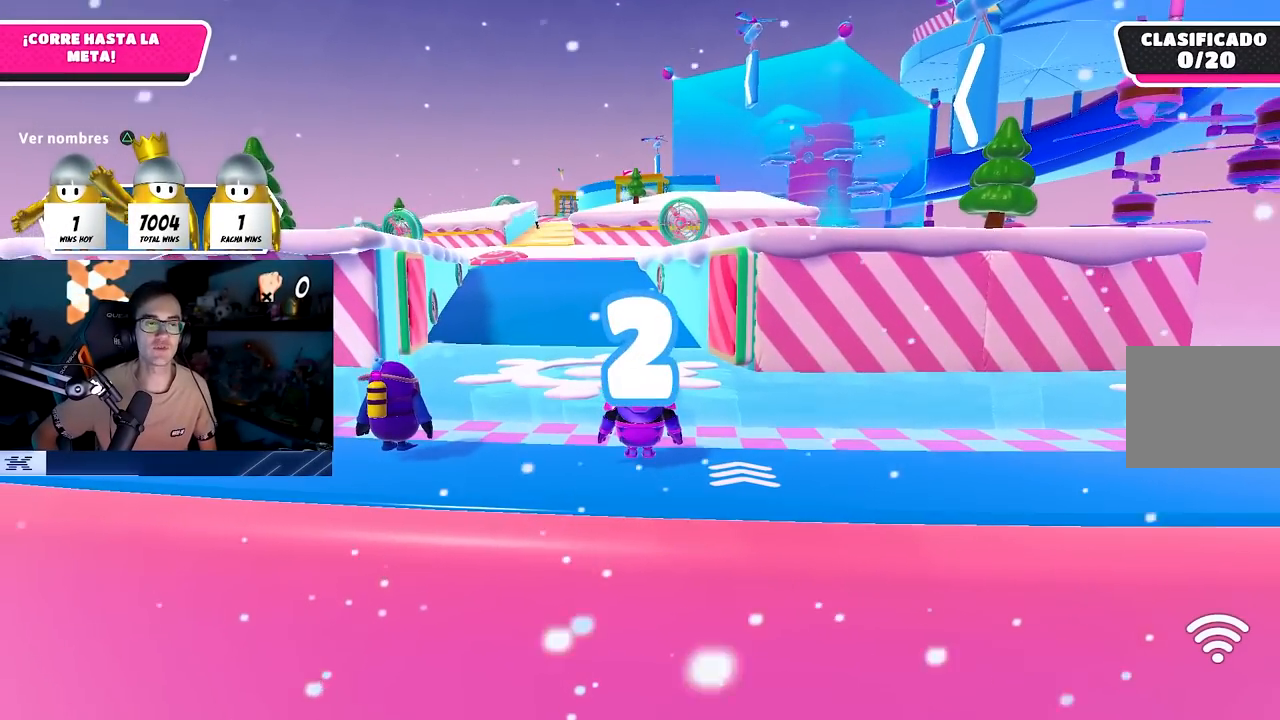
Gameplay with a controller (PlayStation layout); each line is a JSON object with the inputs held at the frame after it. "events" lists button and stick changes between this image and that frame as [ms after this image, input, new state], when the widget could be followed in between.
{"buttons": [], "left_stick": "center", "right_stick": "center", "events": [[350, "right_stick", "center"]]}
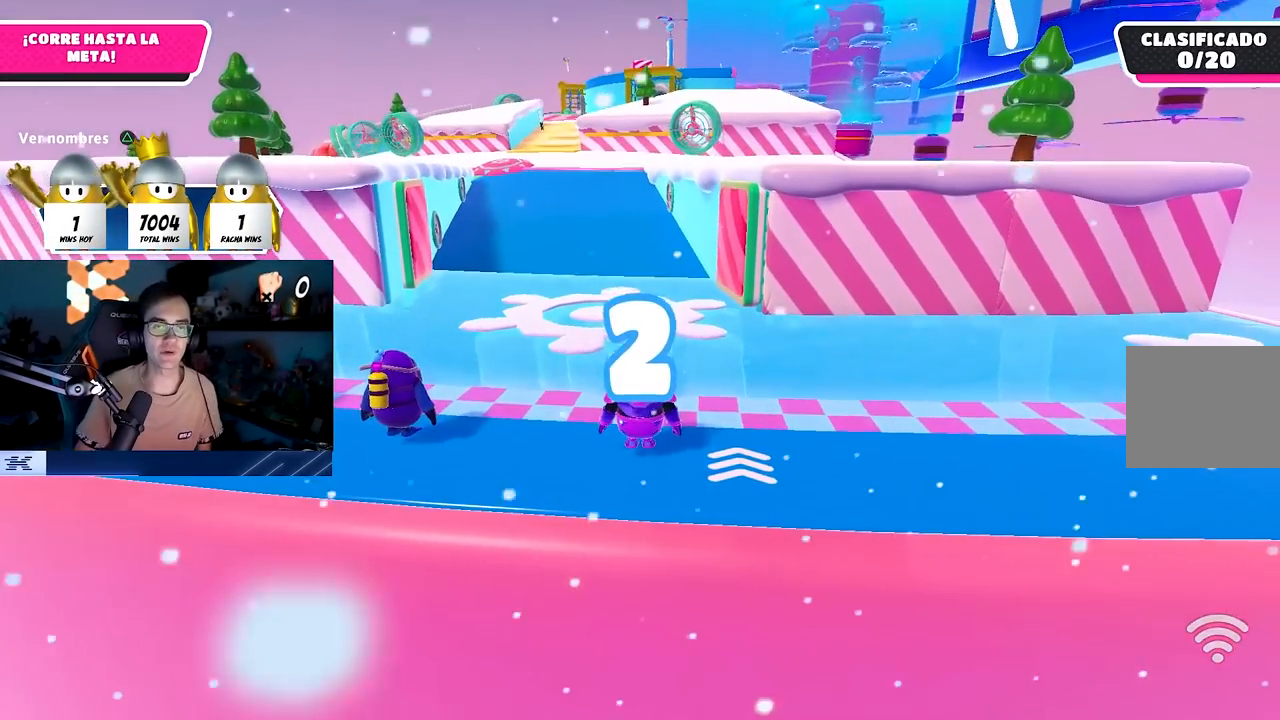
{"buttons": [], "left_stick": "center", "right_stick": "center", "events": [[283, "right_stick", "down"], [367, "right_stick", "center"]]}
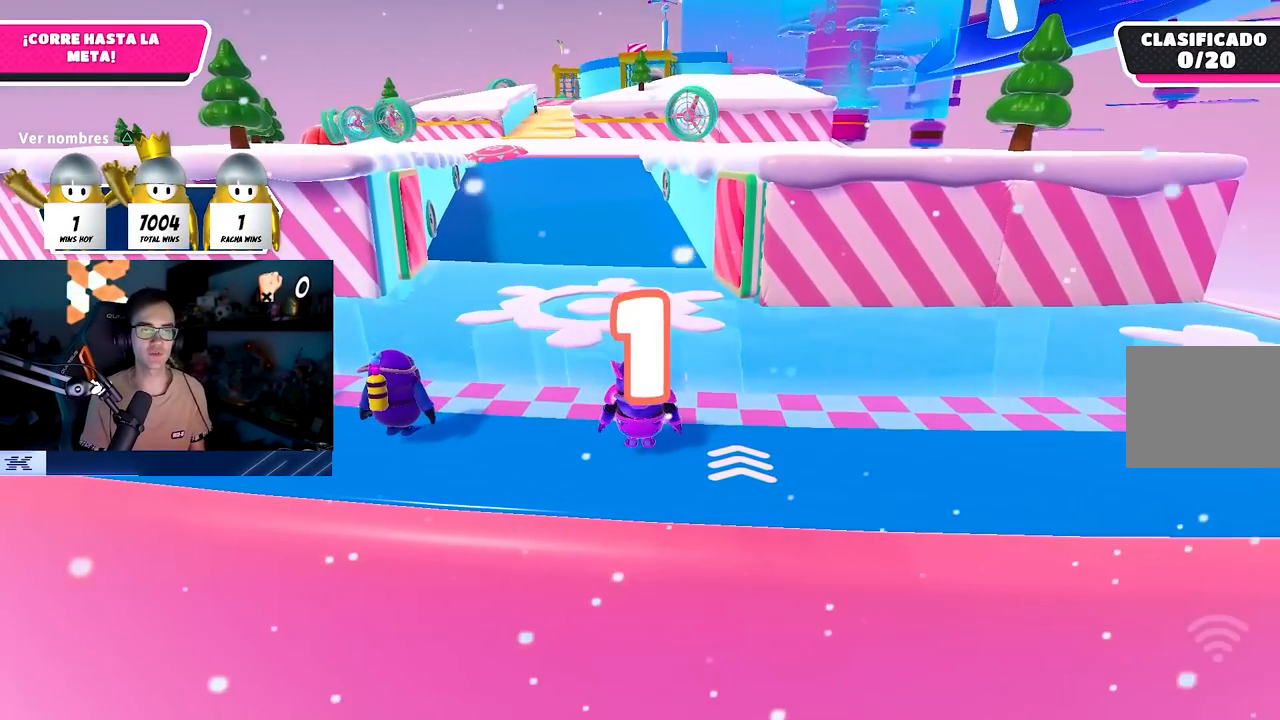
{"buttons": [], "left_stick": "down", "right_stick": "center", "events": [[83, "left_stick", "down"]]}
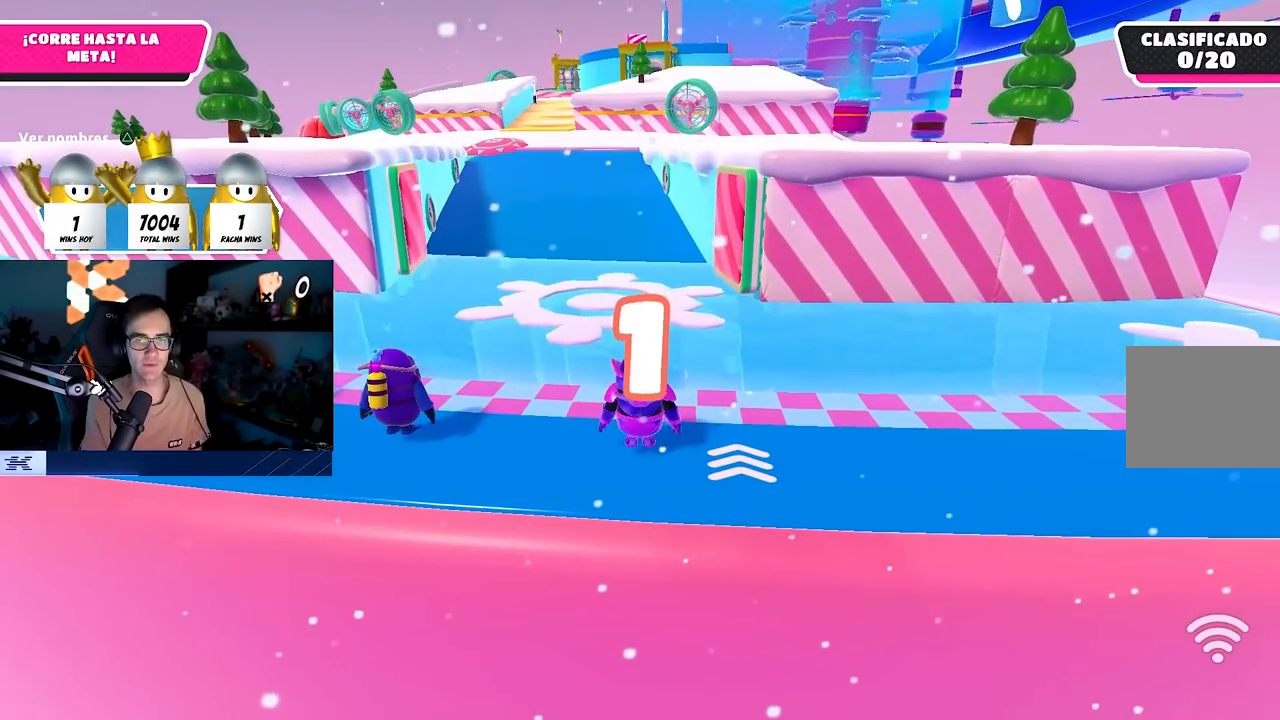
{"buttons": [], "left_stick": "down", "right_stick": "center", "events": [[50, "right_stick", "down"], [167, "right_stick", "center"]]}
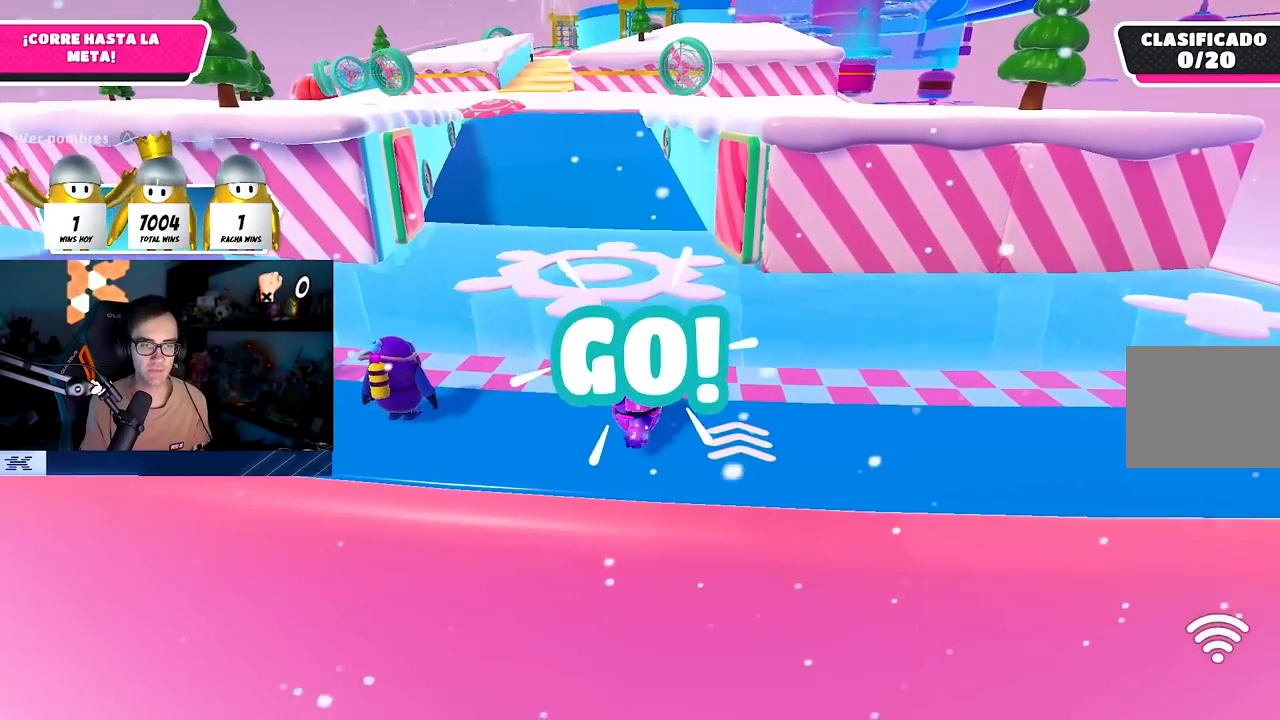
{"buttons": [], "left_stick": "down", "right_stick": "down-left", "events": [[50, "CROSS", "down"], [183, "CROSS", "up"], [250, "SQUARE", "down"], [417, "SQUARE", "up"], [500, "right_stick", "down-left"]]}
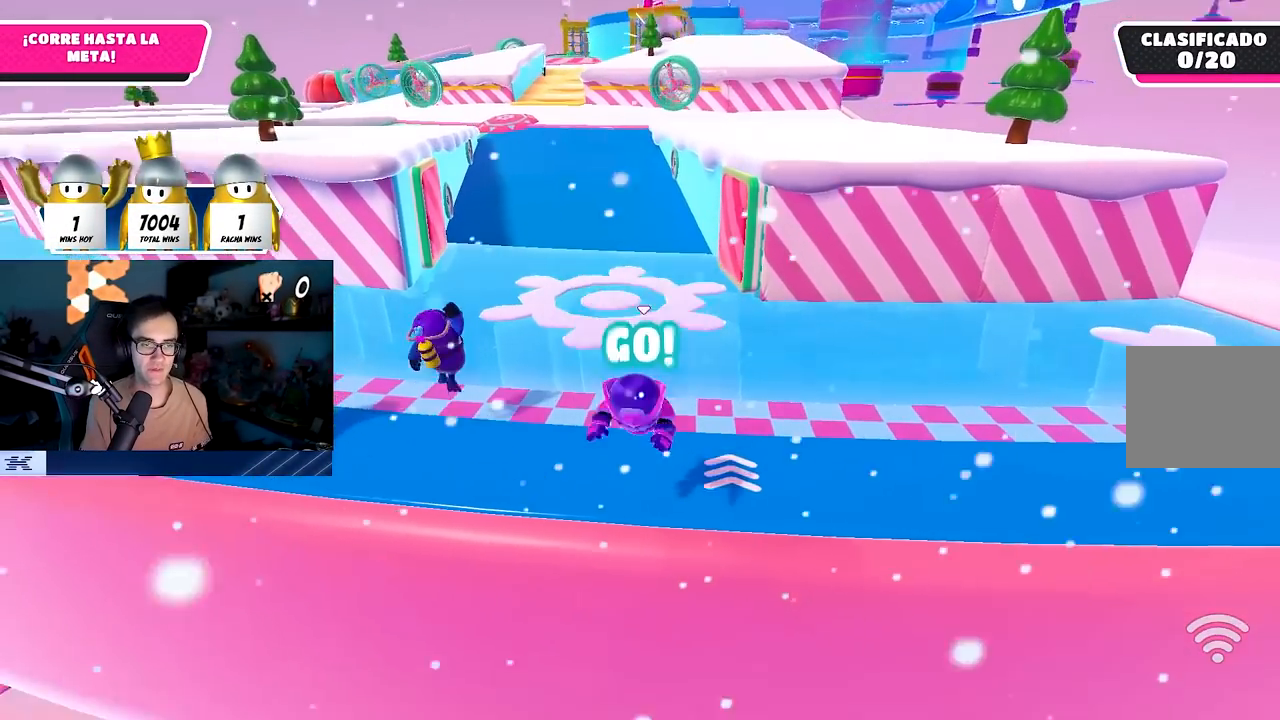
{"buttons": [], "left_stick": "up", "right_stick": "up-right", "events": [[50, "right_stick", "down"], [217, "right_stick", "center"], [267, "left_stick", "left"], [350, "right_stick", "up-right"], [367, "left_stick", "up"]]}
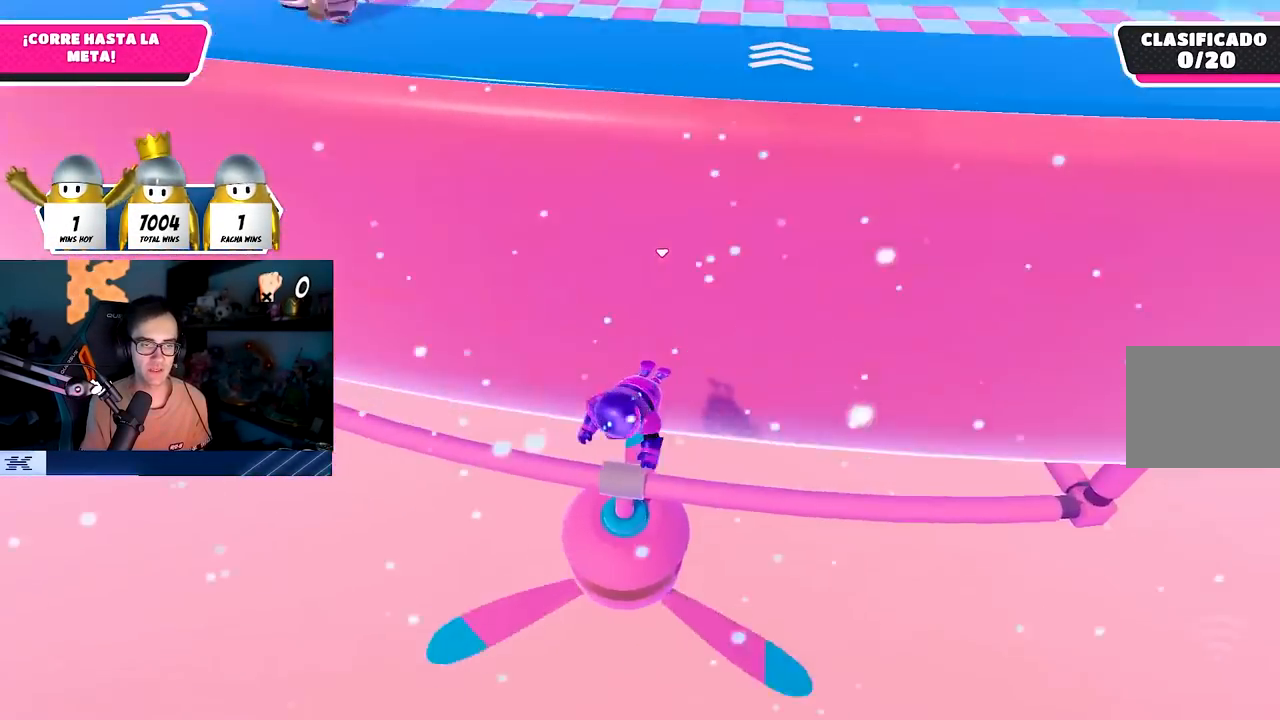
{"buttons": [], "left_stick": "up-right", "right_stick": "right", "events": [[50, "right_stick", "center"], [367, "right_stick", "right"], [383, "left_stick", "up-right"]]}
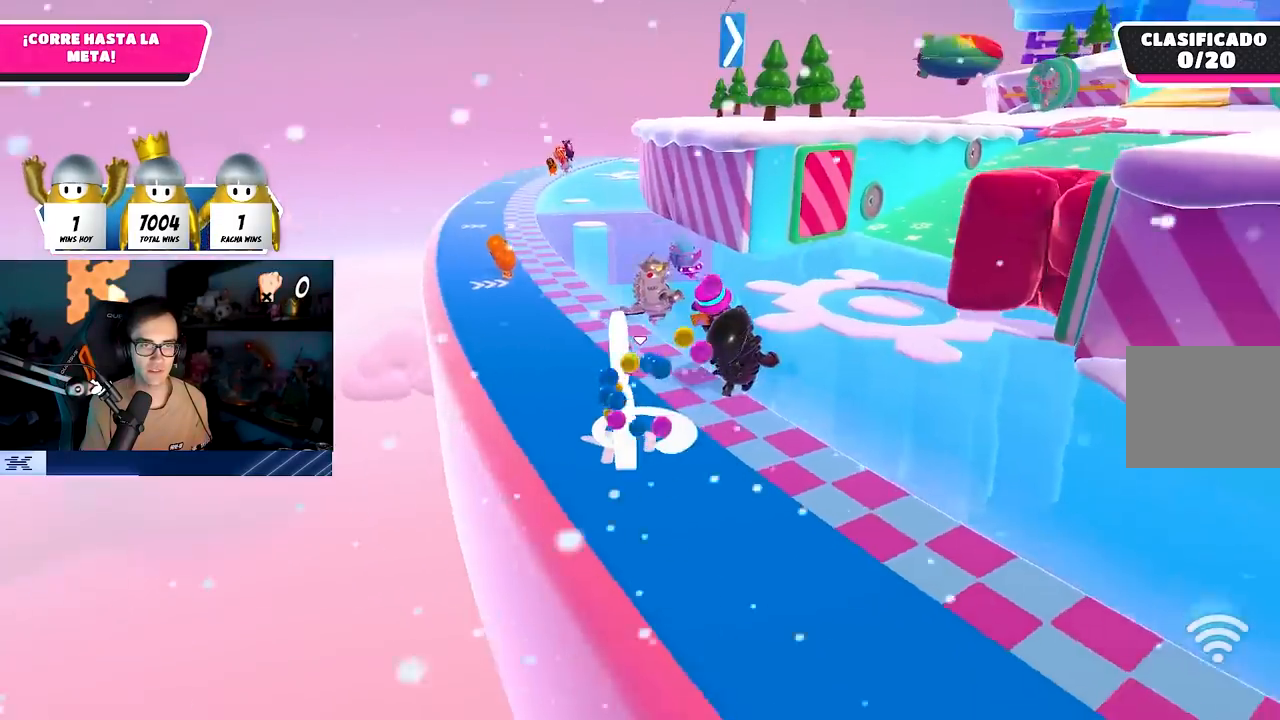
{"buttons": ["CROSS"], "left_stick": "up", "right_stick": "center", "events": [[50, "right_stick", "up-right"], [83, "CROSS", "down"], [150, "left_stick", "up"], [183, "right_stick", "center"], [233, "CROSS", "up"], [333, "CROSS", "down"]]}
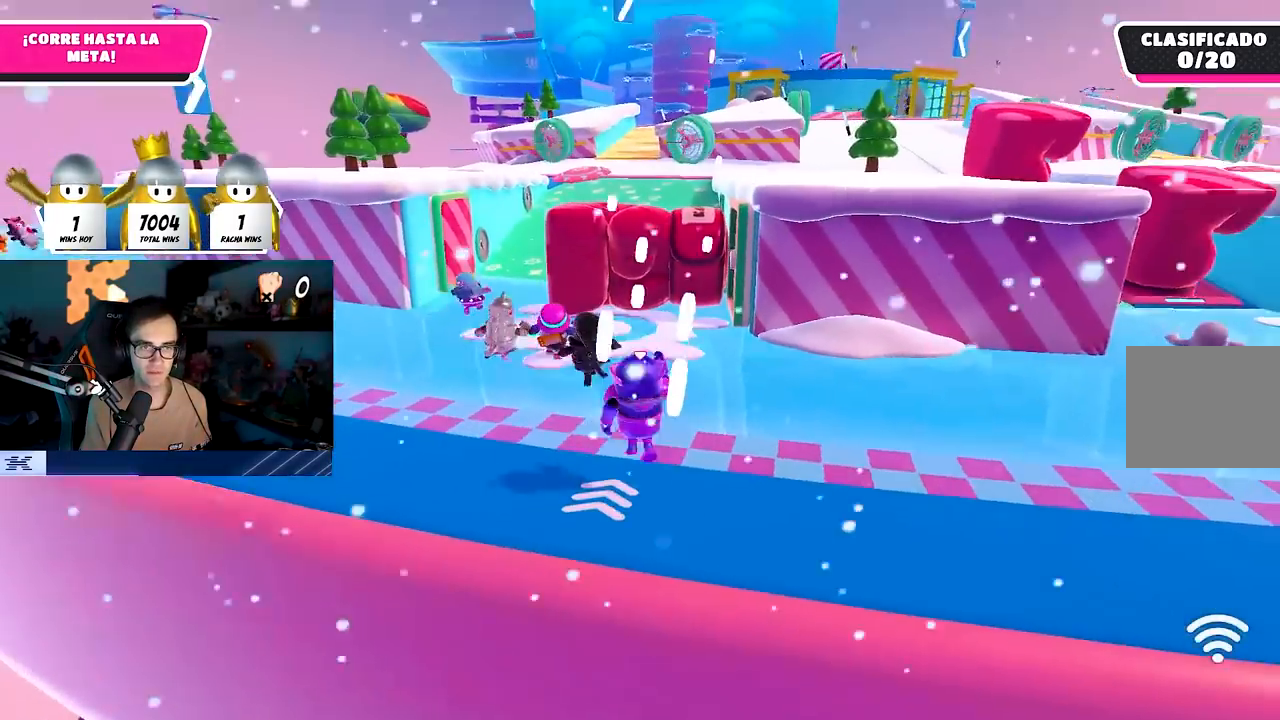
{"buttons": ["CROSS"], "left_stick": "up", "right_stick": "center", "events": [[83, "CROSS", "up"], [183, "right_stick", "down"], [267, "right_stick", "center"], [483, "CROSS", "down"]]}
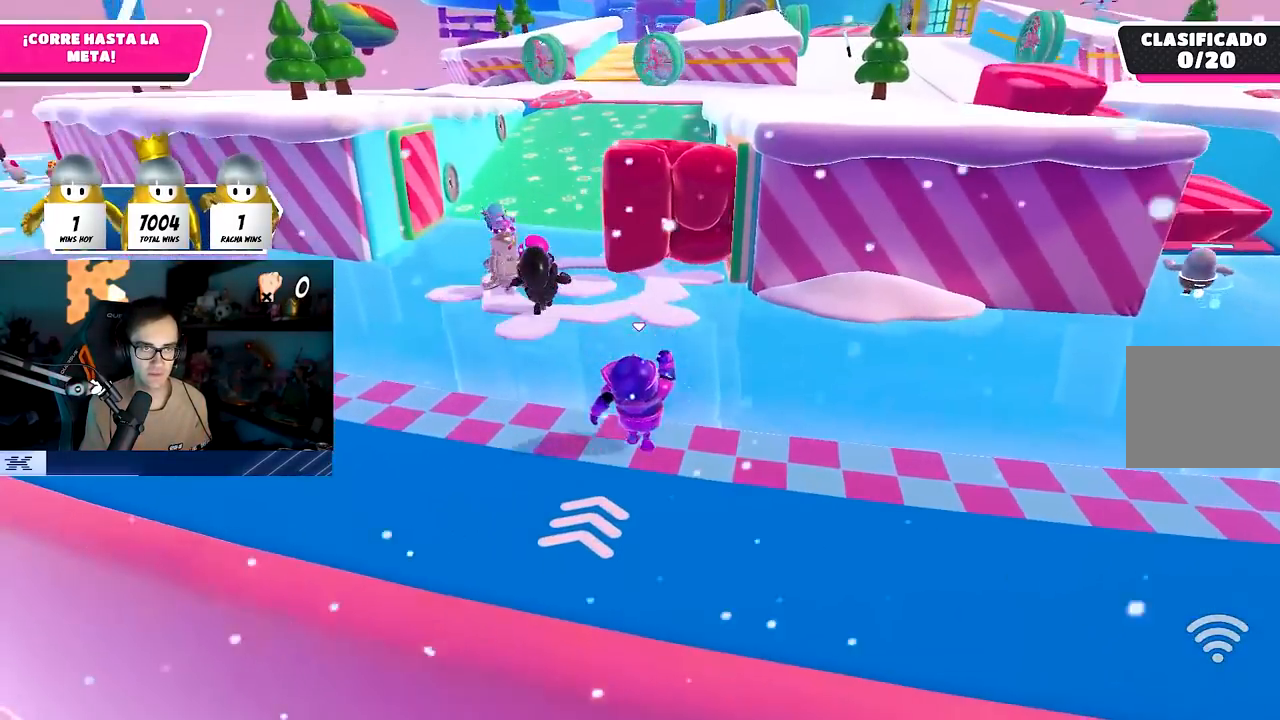
{"buttons": [], "left_stick": "up", "right_stick": "down", "events": [[350, "CROSS", "up"], [417, "right_stick", "down"]]}
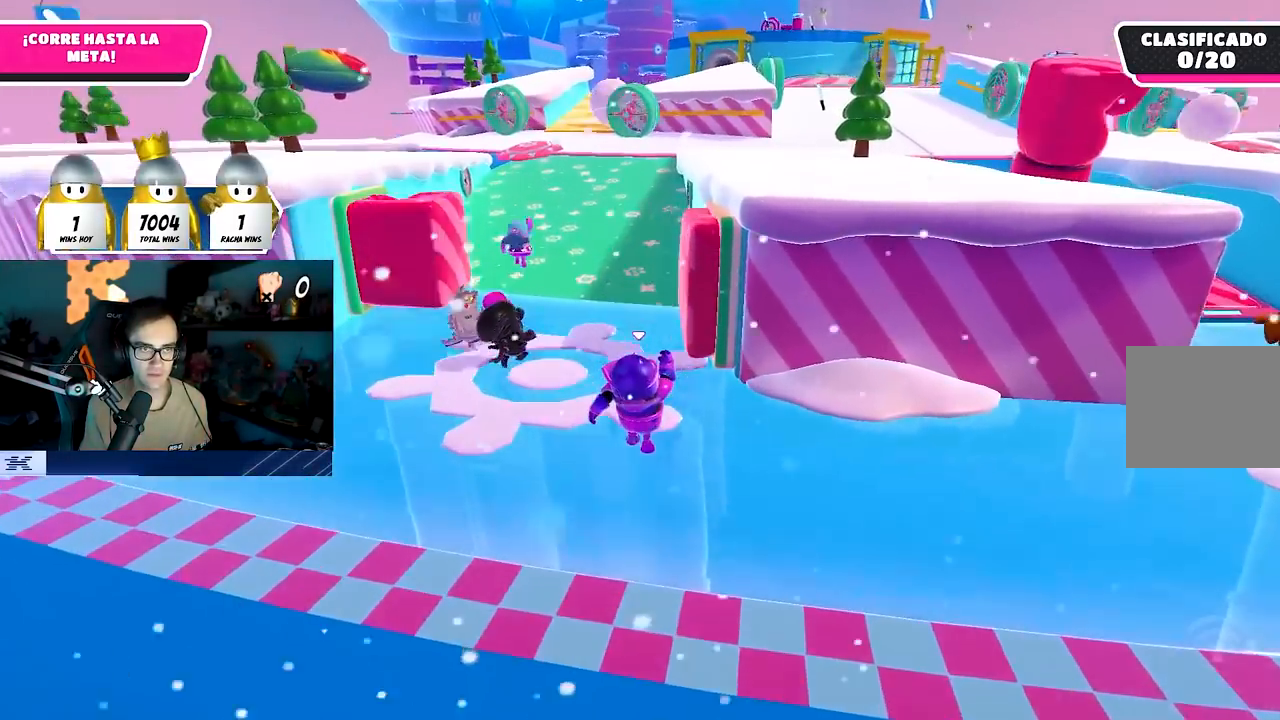
{"buttons": ["CROSS"], "left_stick": "up", "right_stick": "center", "events": [[33, "right_stick", "center"], [133, "CROSS", "down"]]}
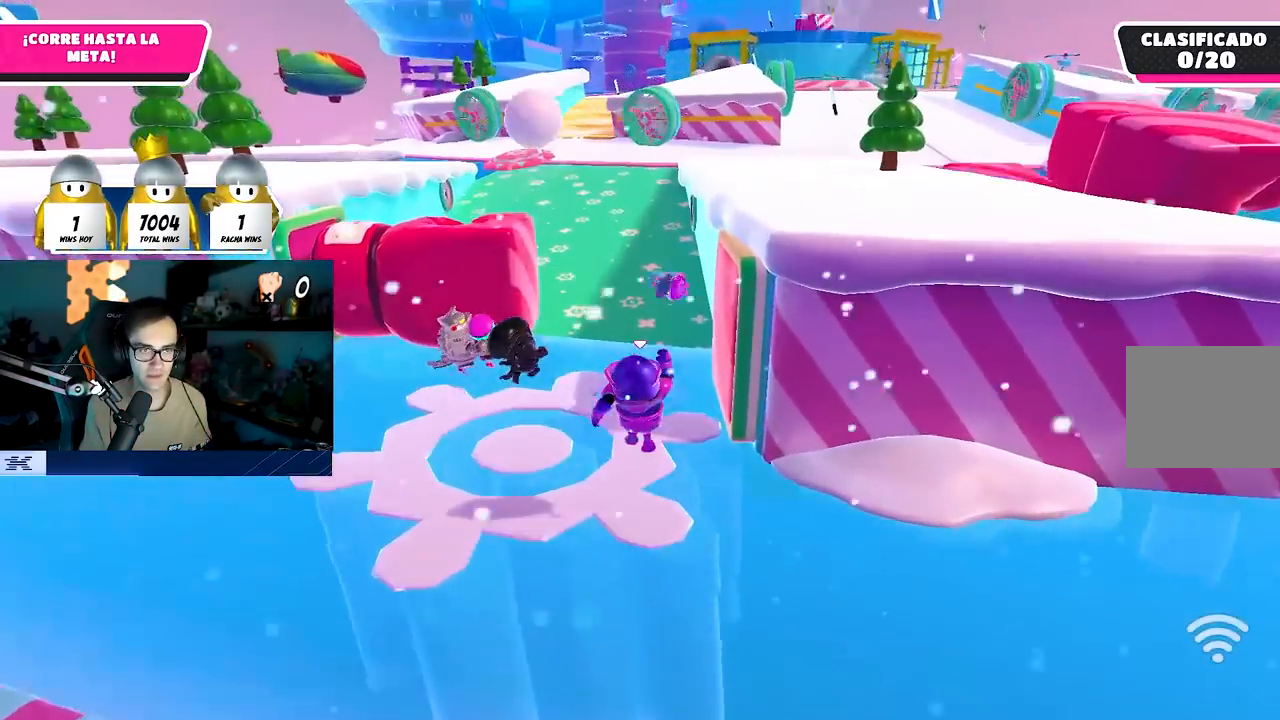
{"buttons": [], "left_stick": "up", "right_stick": "center"}
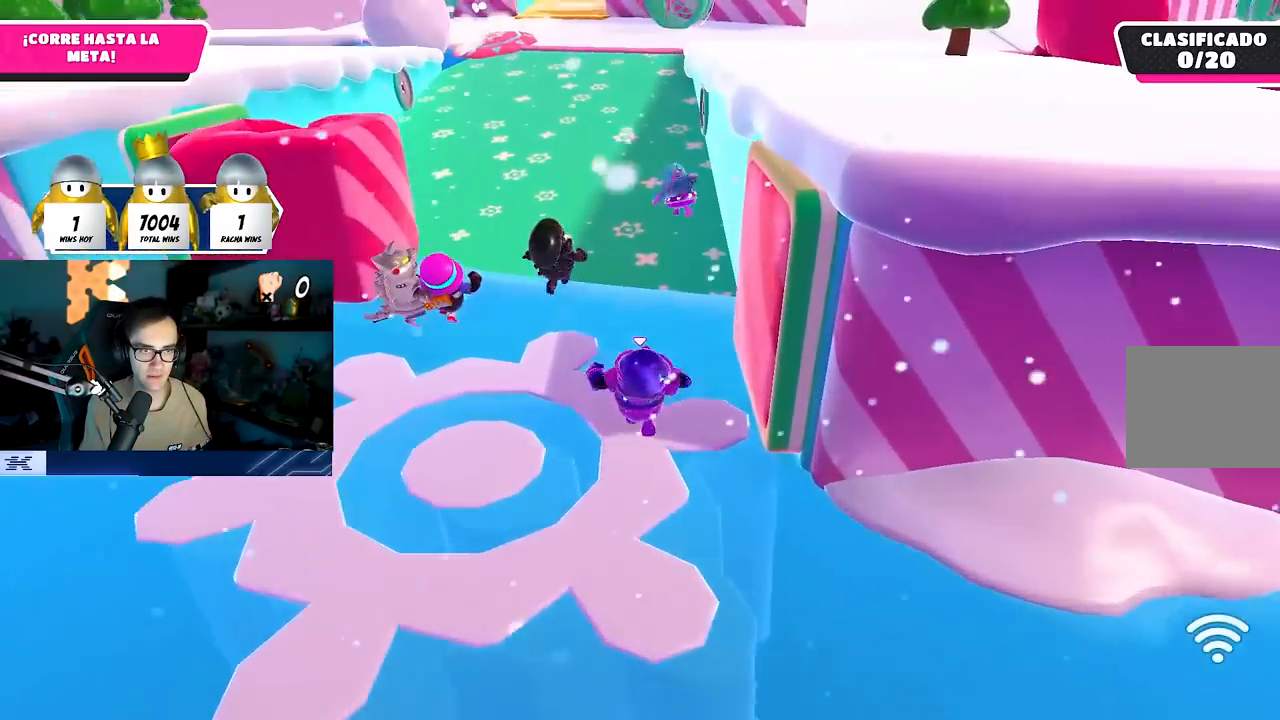
{"buttons": ["L3"], "left_stick": "up", "right_stick": "center", "events": [[200, "R1", "down"], [200, "right_stick", "right"], [267, "R1", "up"], [317, "right_stick", "center"], [383, "L3", "down"]]}
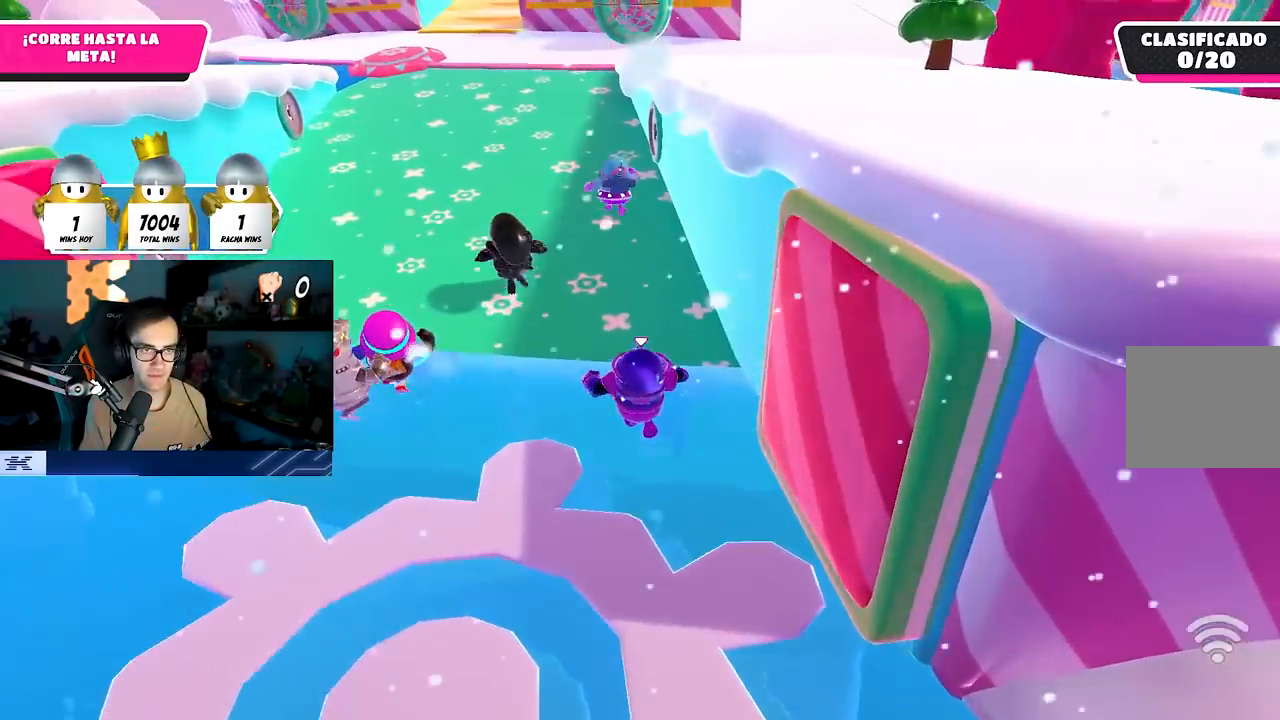
{"buttons": ["L3"], "left_stick": "up", "right_stick": "center", "events": [[117, "R1", "down"], [183, "R1", "up"], [183, "right_stick", "up-right"], [283, "right_stick", "center"]]}
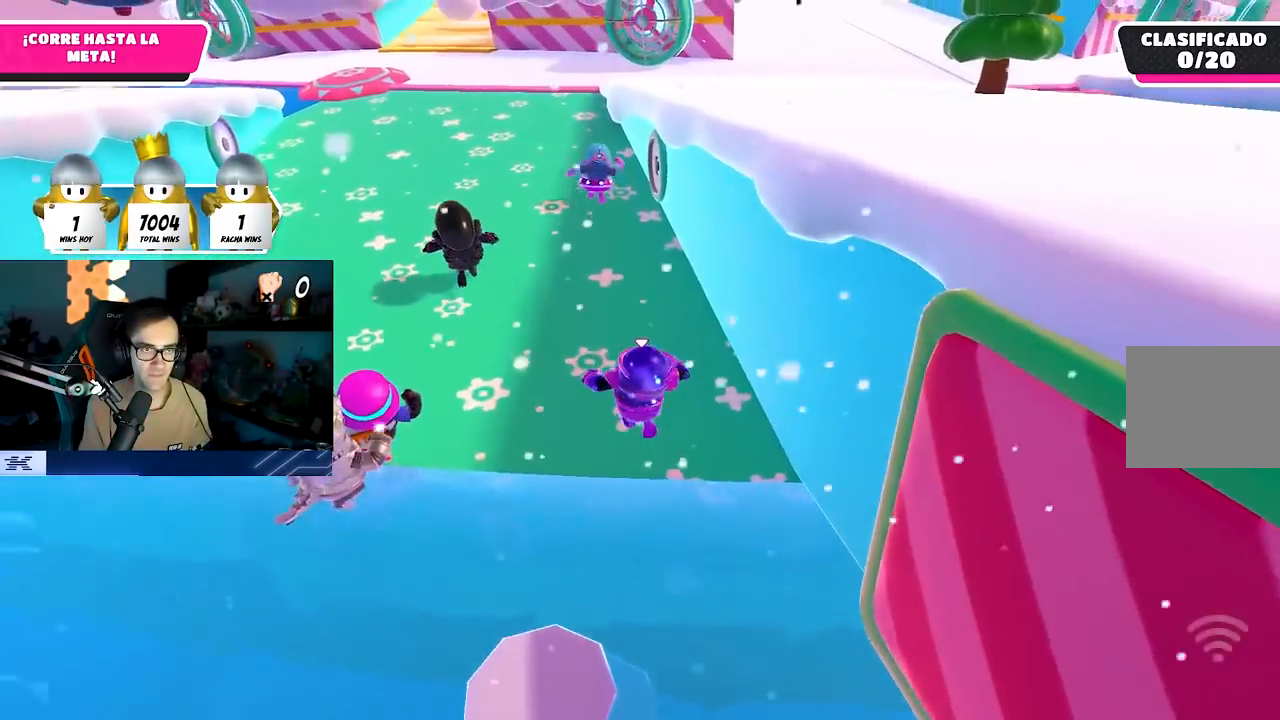
{"buttons": [], "left_stick": "up", "right_stick": "center", "events": [[17, "L3", "up"]]}
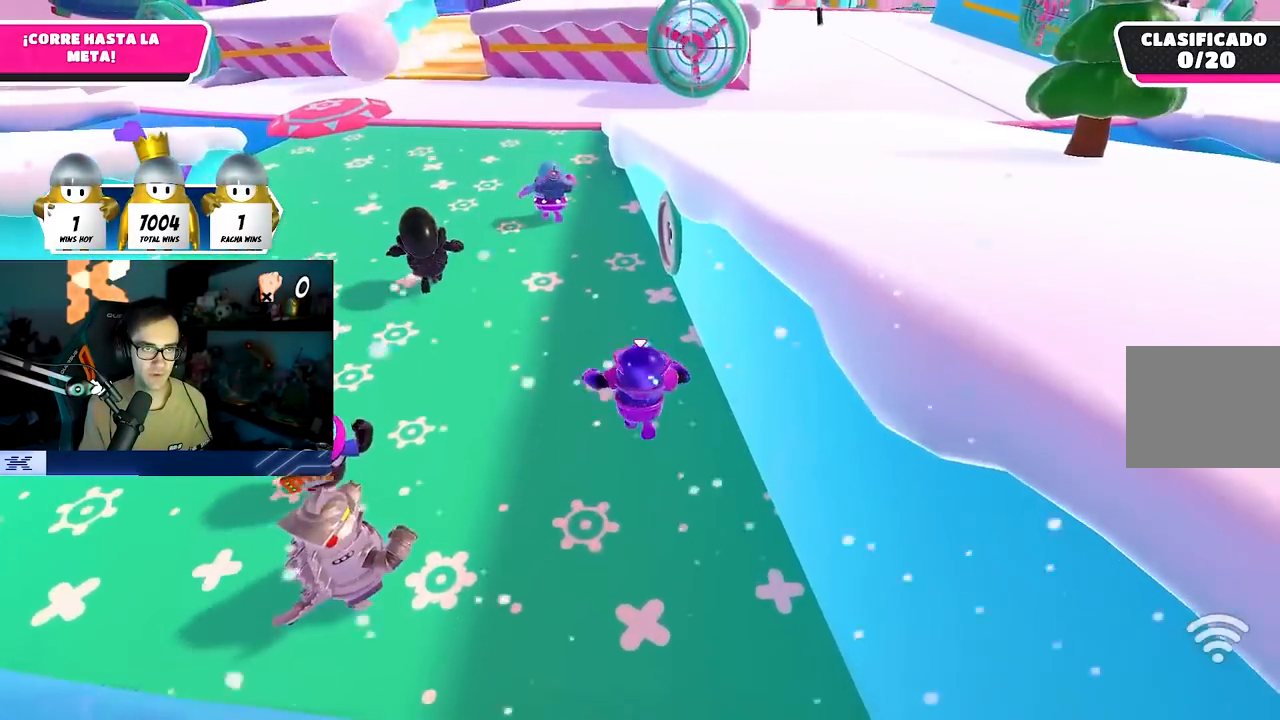
{"buttons": [], "left_stick": "up", "right_stick": "center", "events": []}
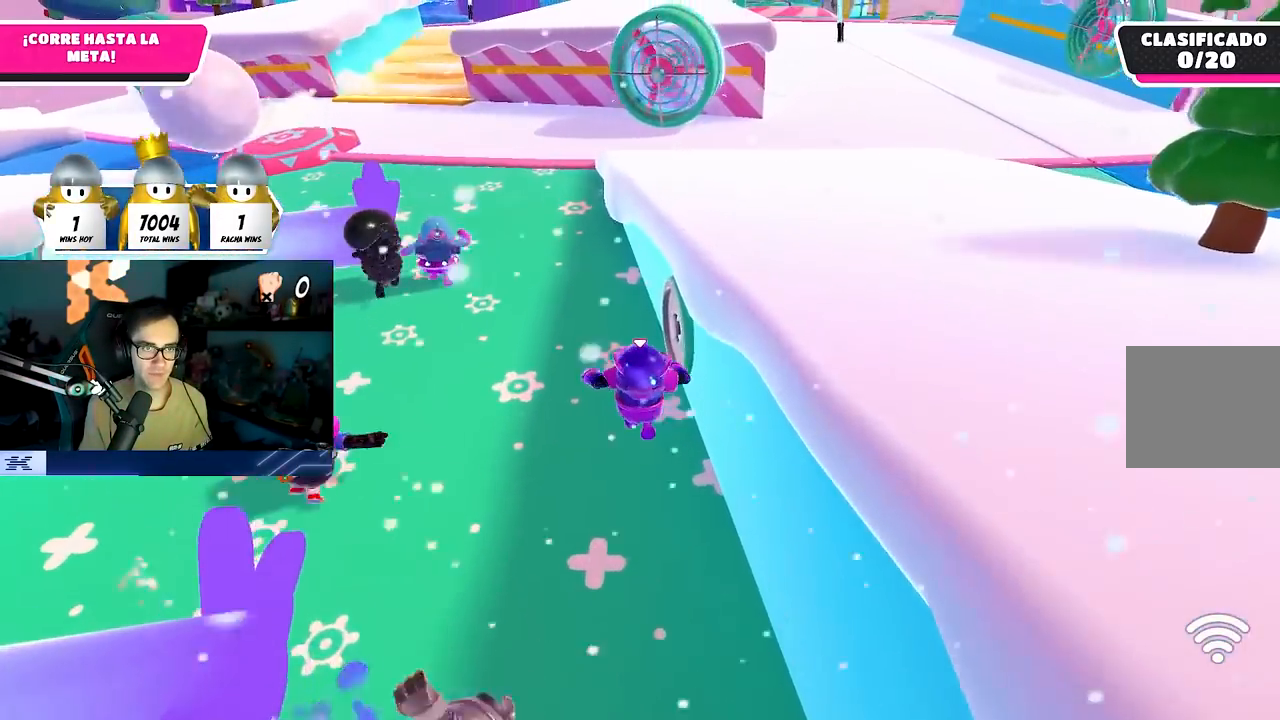
{"buttons": [], "left_stick": "up", "right_stick": "center", "events": []}
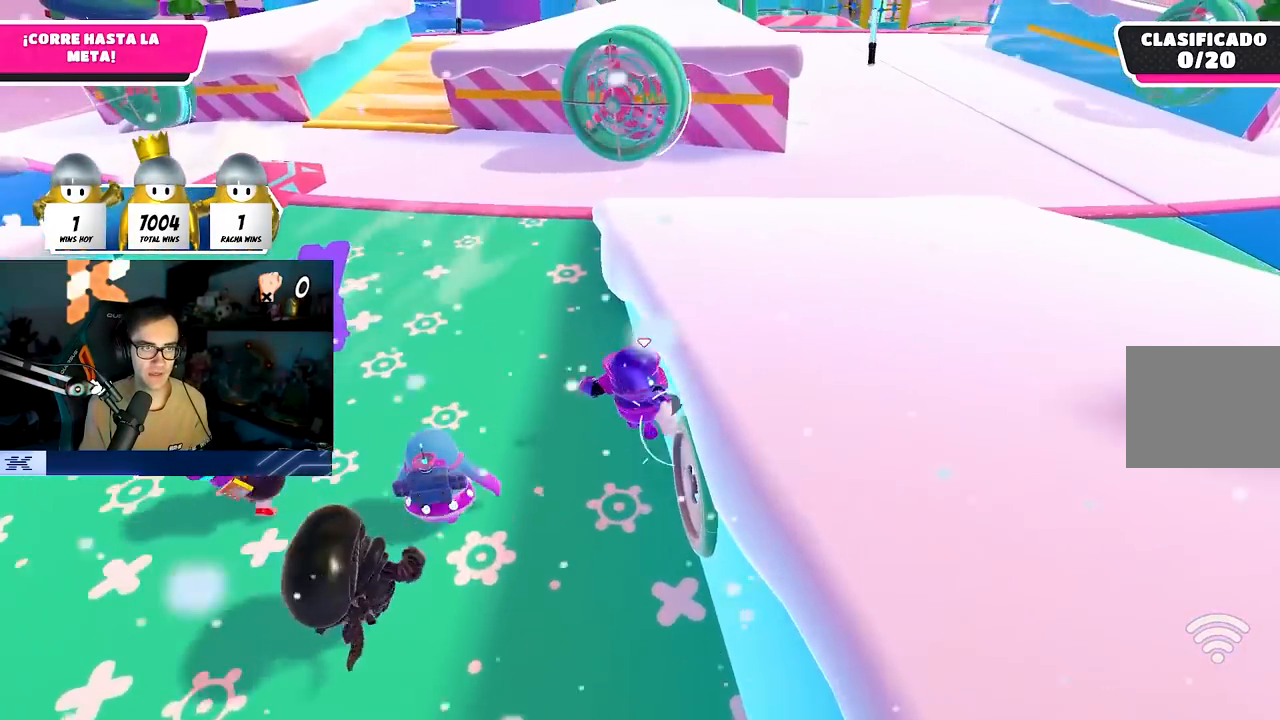
{"buttons": [], "left_stick": "up-right", "right_stick": "center", "events": [[300, "CROSS", "down"], [300, "left_stick", "up-right"], [483, "CROSS", "up"]]}
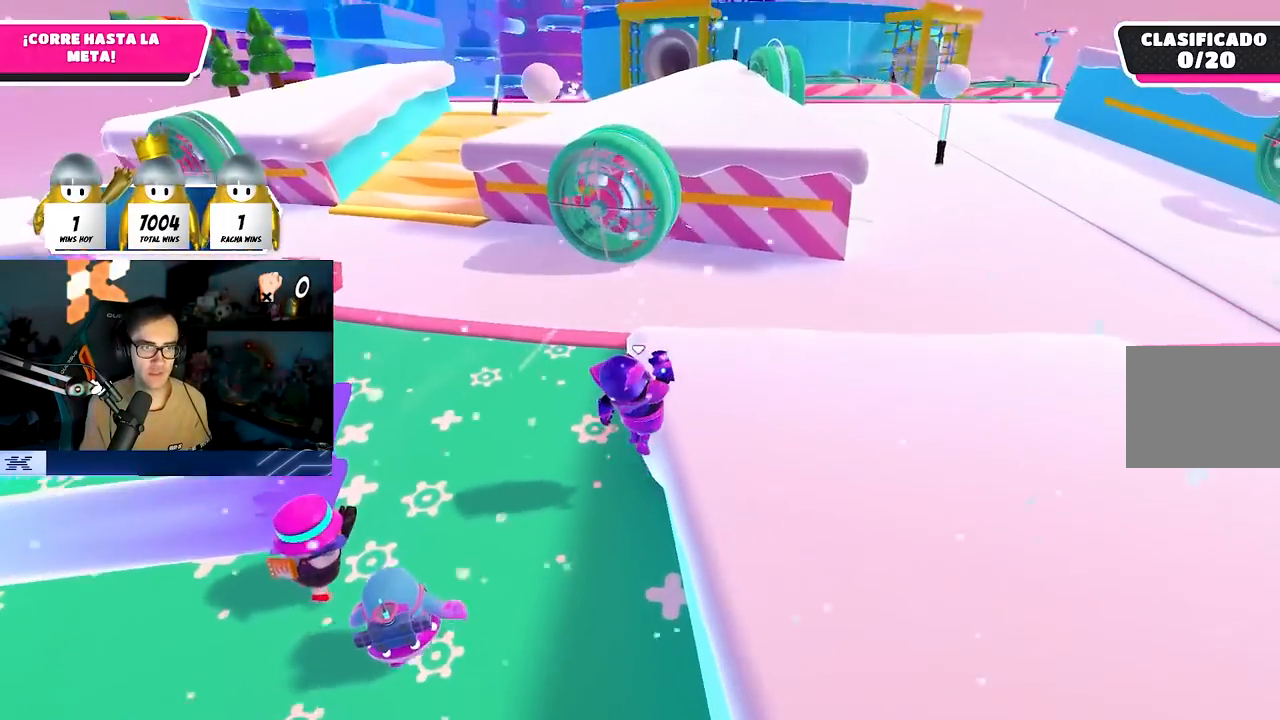
{"buttons": [], "left_stick": "up", "right_stick": "center", "events": [[333, "right_stick", "down-right"], [433, "left_stick", "up"], [450, "right_stick", "center"]]}
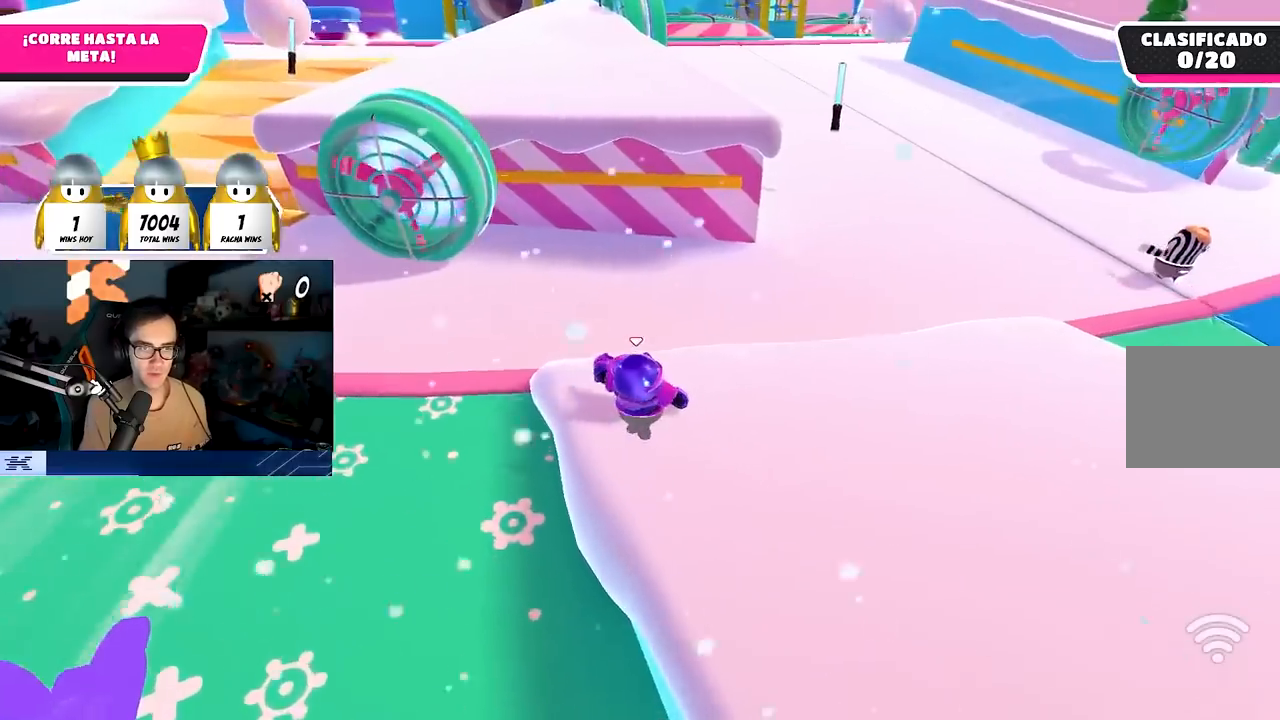
{"buttons": [], "left_stick": "up", "right_stick": "center", "events": []}
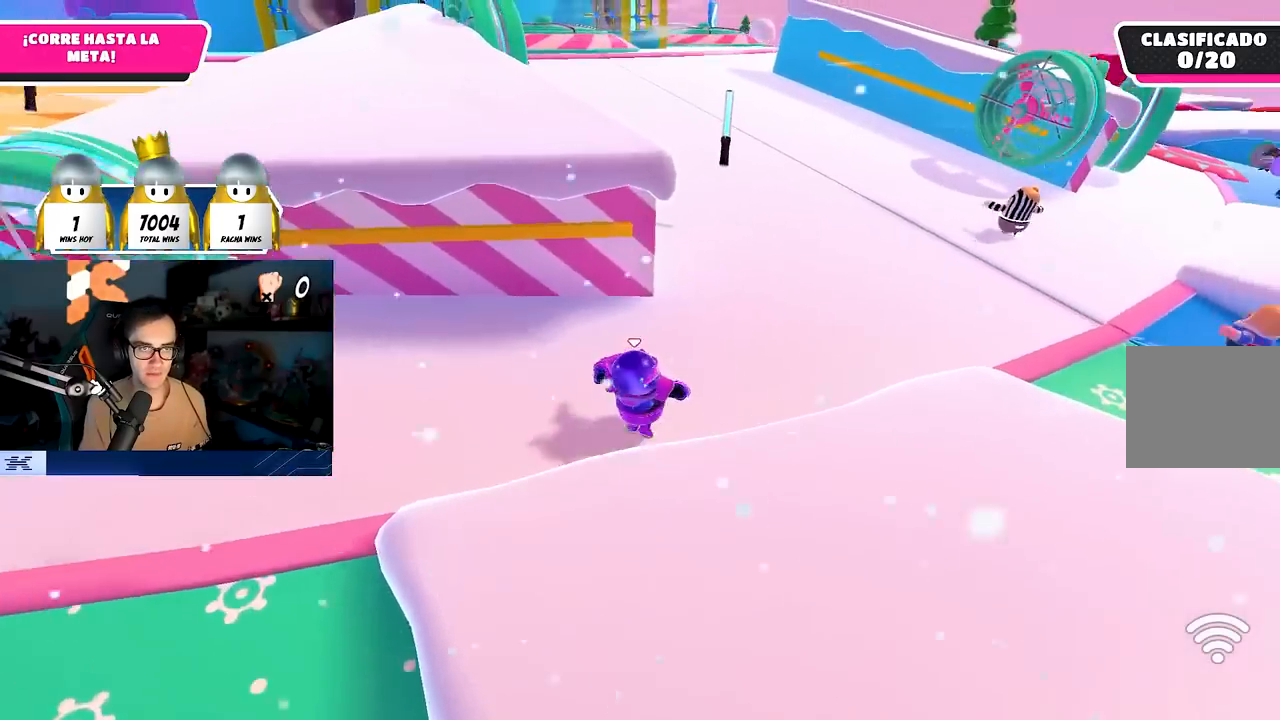
{"buttons": [], "left_stick": "up", "right_stick": "down-left", "events": [[333, "right_stick", "down-left"]]}
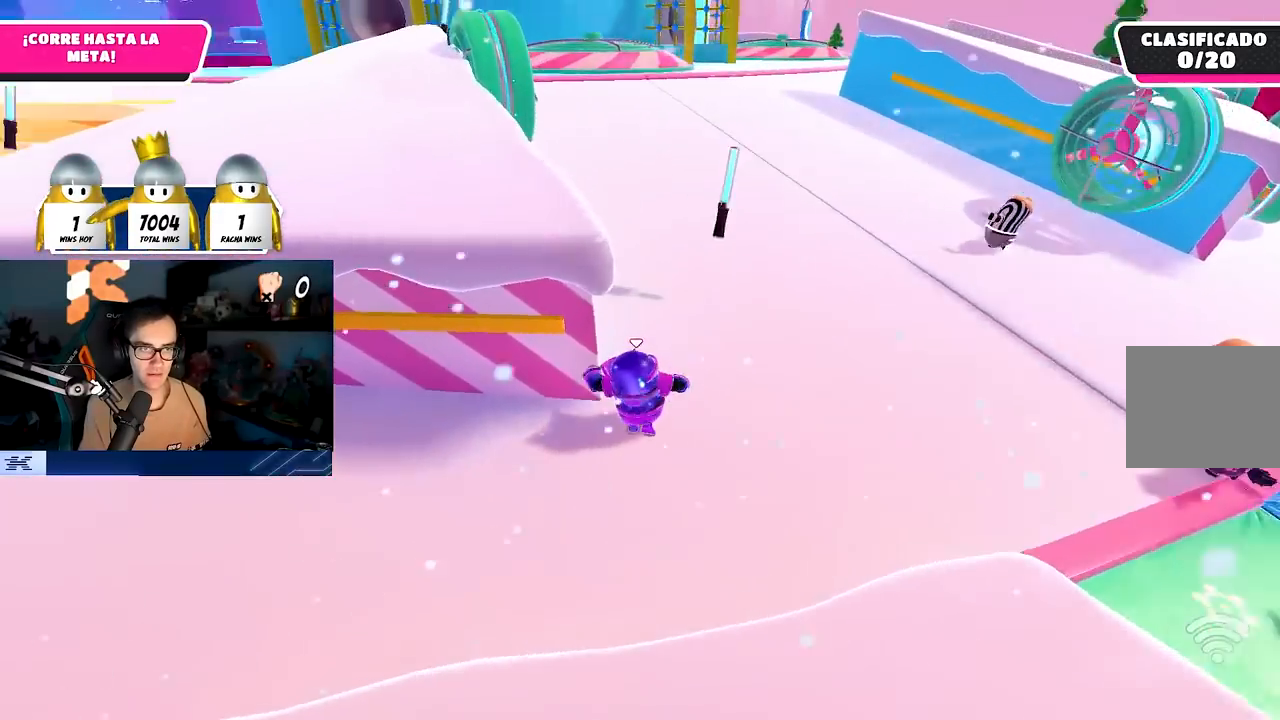
{"buttons": [], "left_stick": "up", "right_stick": "center", "events": [[33, "right_stick", "center"], [250, "right_stick", "up-left"], [383, "right_stick", "center"]]}
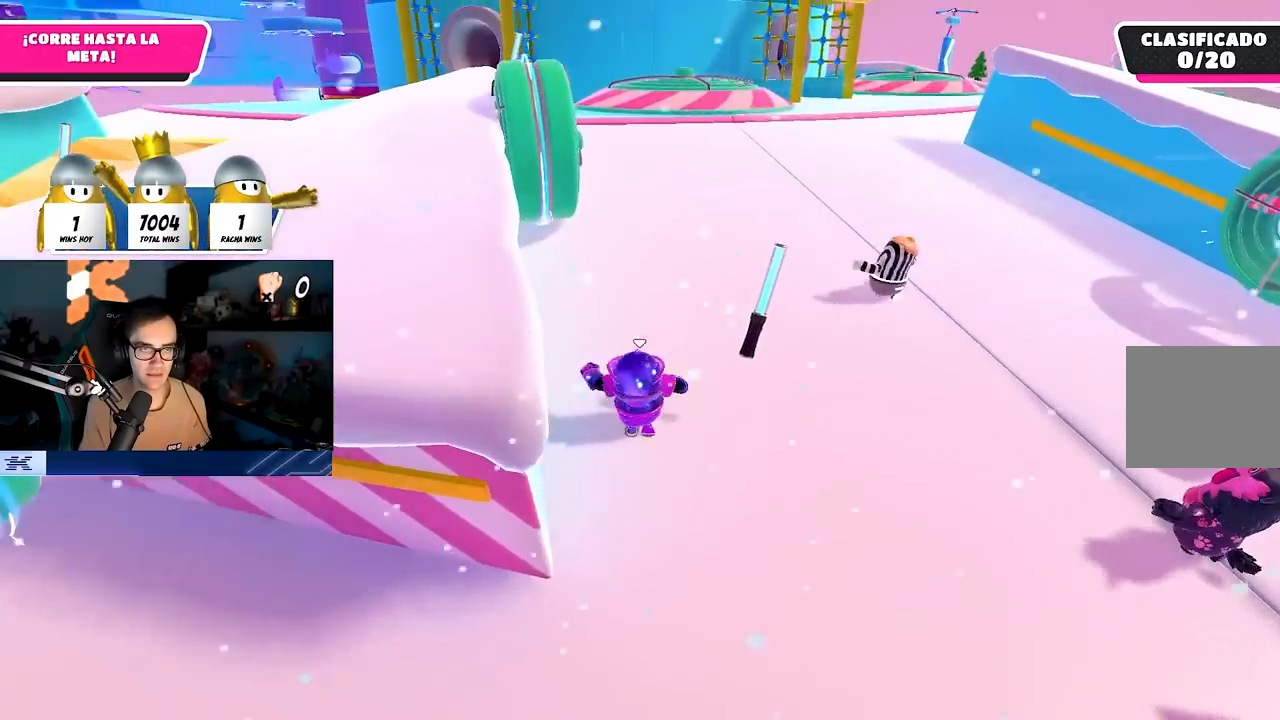
{"buttons": [], "left_stick": "up", "right_stick": "center", "events": []}
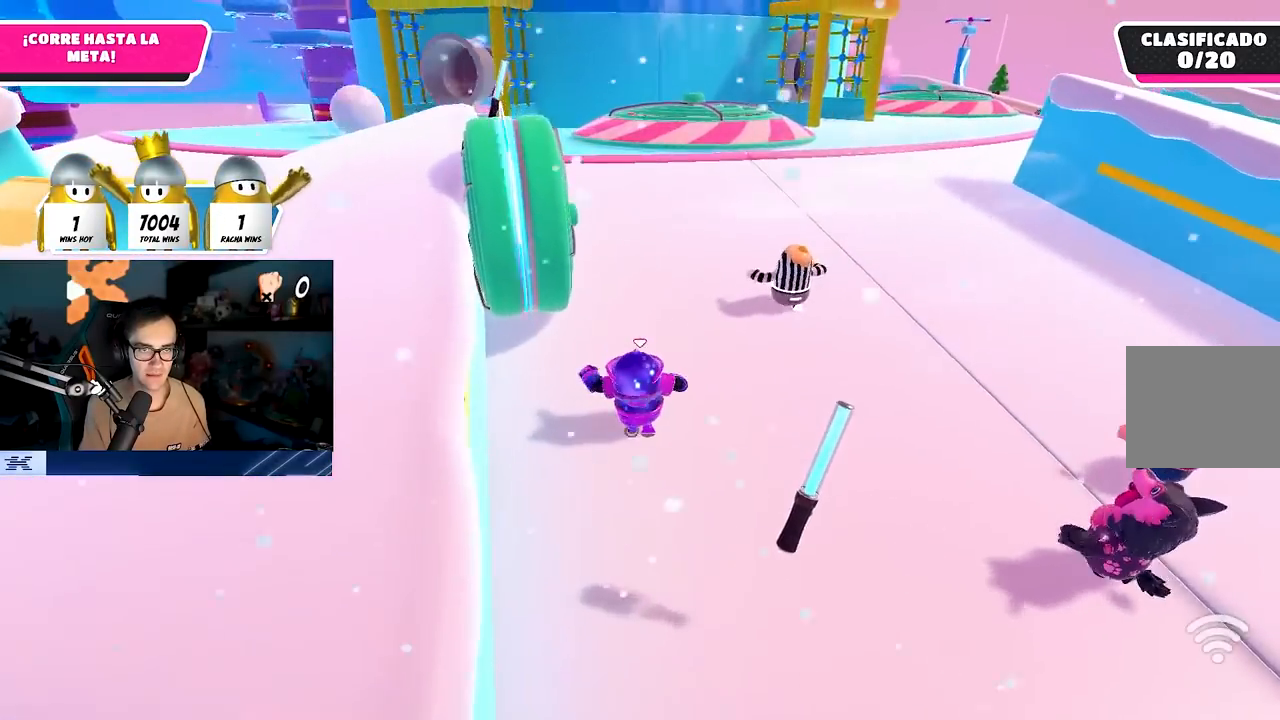
{"buttons": [], "left_stick": "up", "right_stick": "center", "events": [[133, "right_stick", "left"], [217, "right_stick", "center"], [367, "right_stick", "left"], [417, "right_stick", "center"]]}